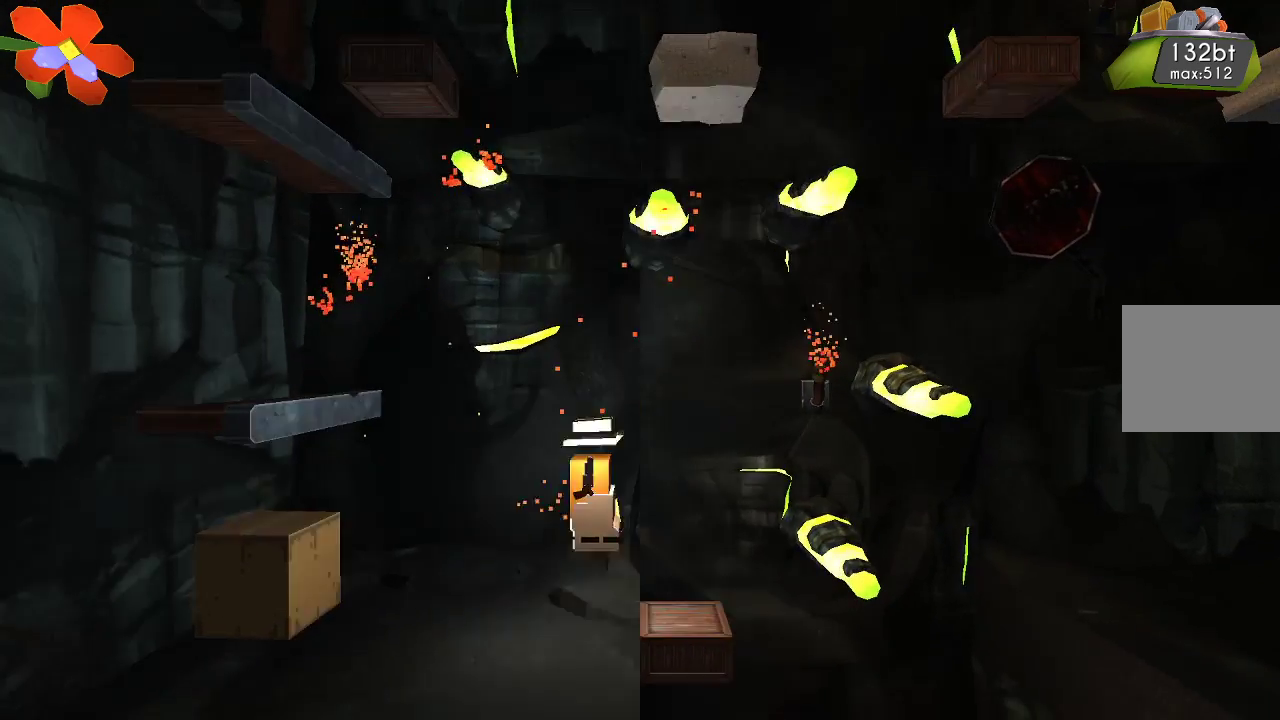
Gameplay with a controller (PlayStation layout); each line is a JSON object with the inputs held at the frame after it. "events" lists button and stick changes between this image and that frame as [ms after this image, input, new state], when the widget could be followed in between. Not read: R1.
{"buttons": ["CROSS", "R2"], "left_stick": "right", "right_stick": "center", "events": [[133, "left_stick", "right"], [300, "CROSS", "down"]]}
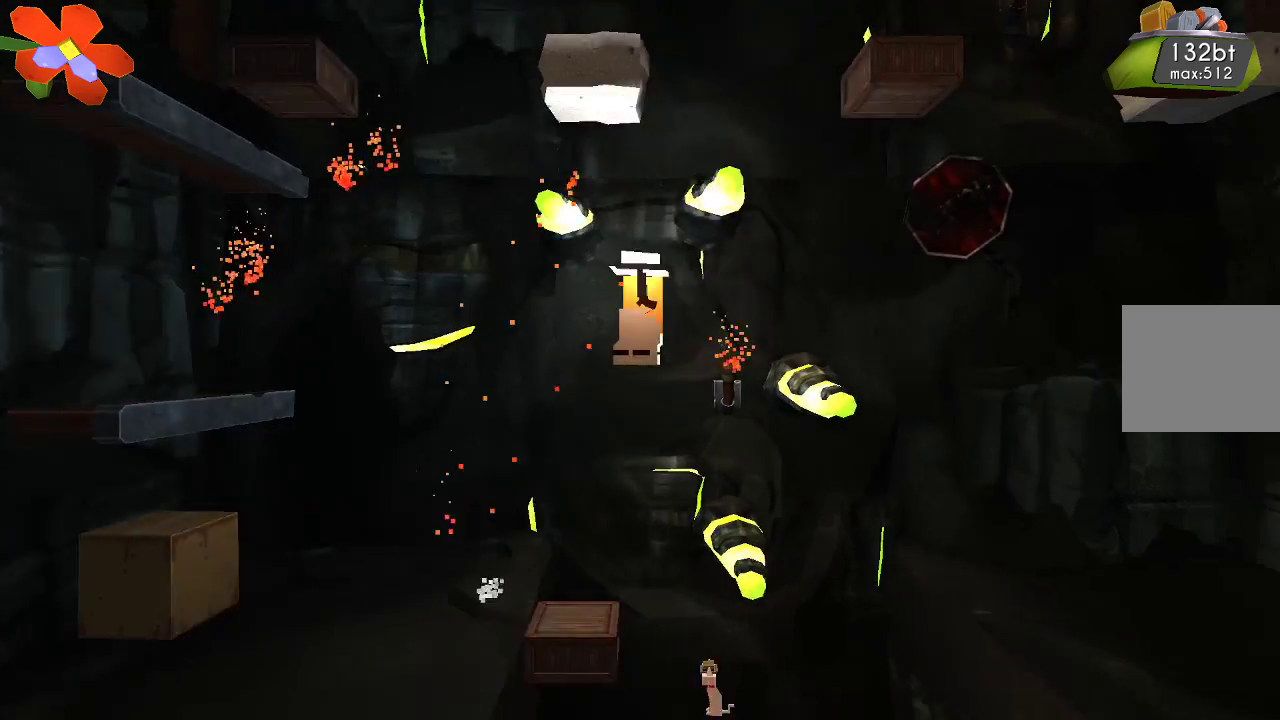
{"buttons": ["R2"], "left_stick": "left", "right_stick": "center", "events": [[167, "left_stick", "up-left"], [400, "CROSS", "up"], [467, "left_stick", "left"]]}
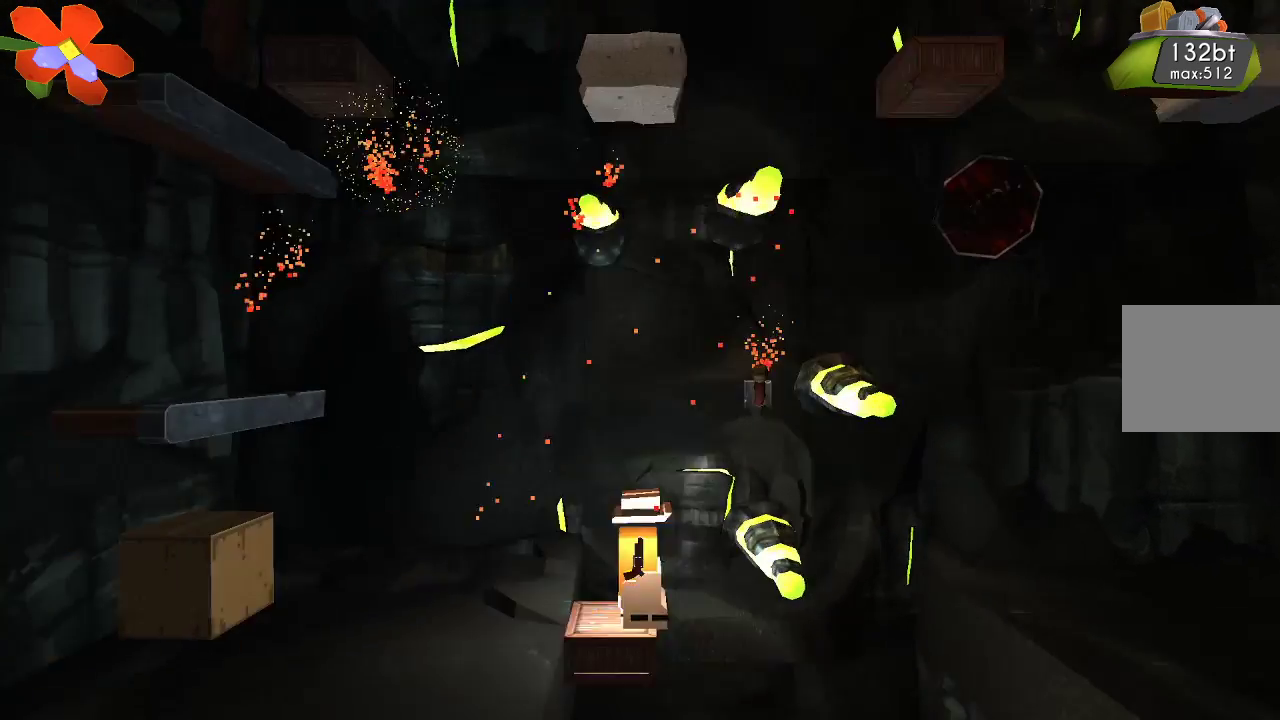
{"buttons": ["R2"], "left_stick": "center", "right_stick": "center", "events": [[333, "left_stick", "center"]]}
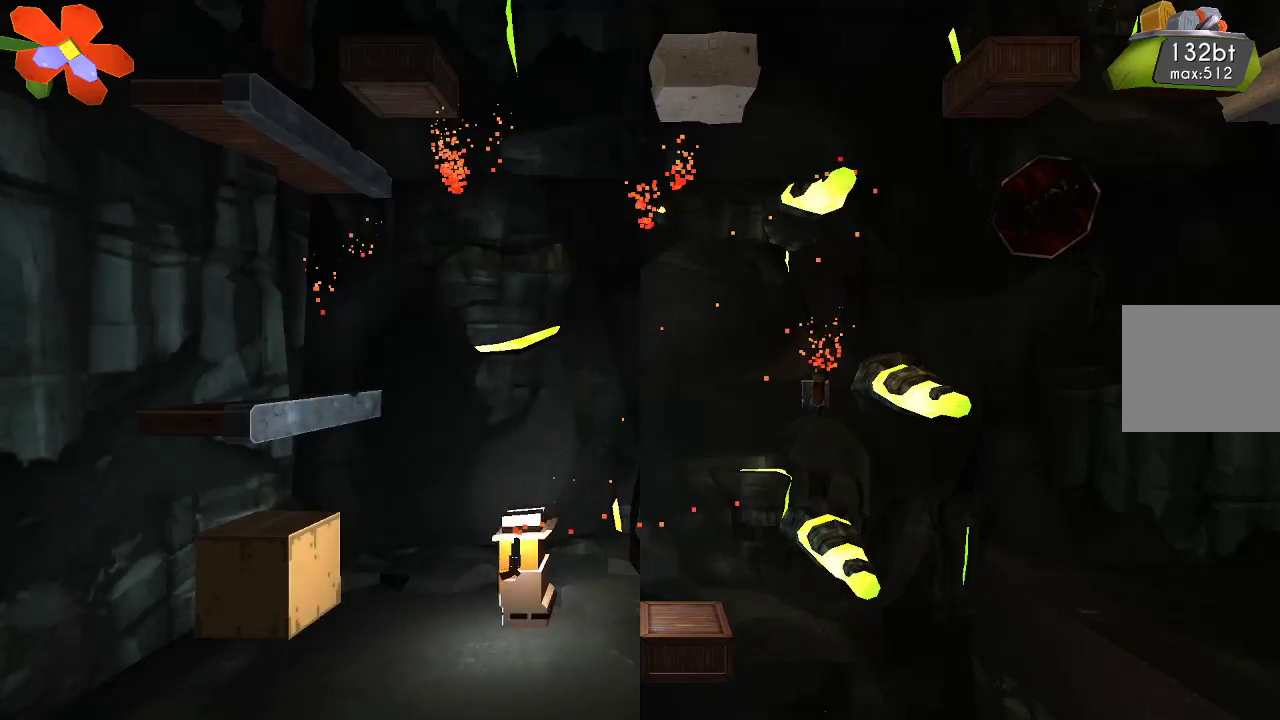
{"buttons": ["R2"], "left_stick": "center", "right_stick": "center", "events": [[67, "left_stick", "right"], [300, "left_stick", "center"]]}
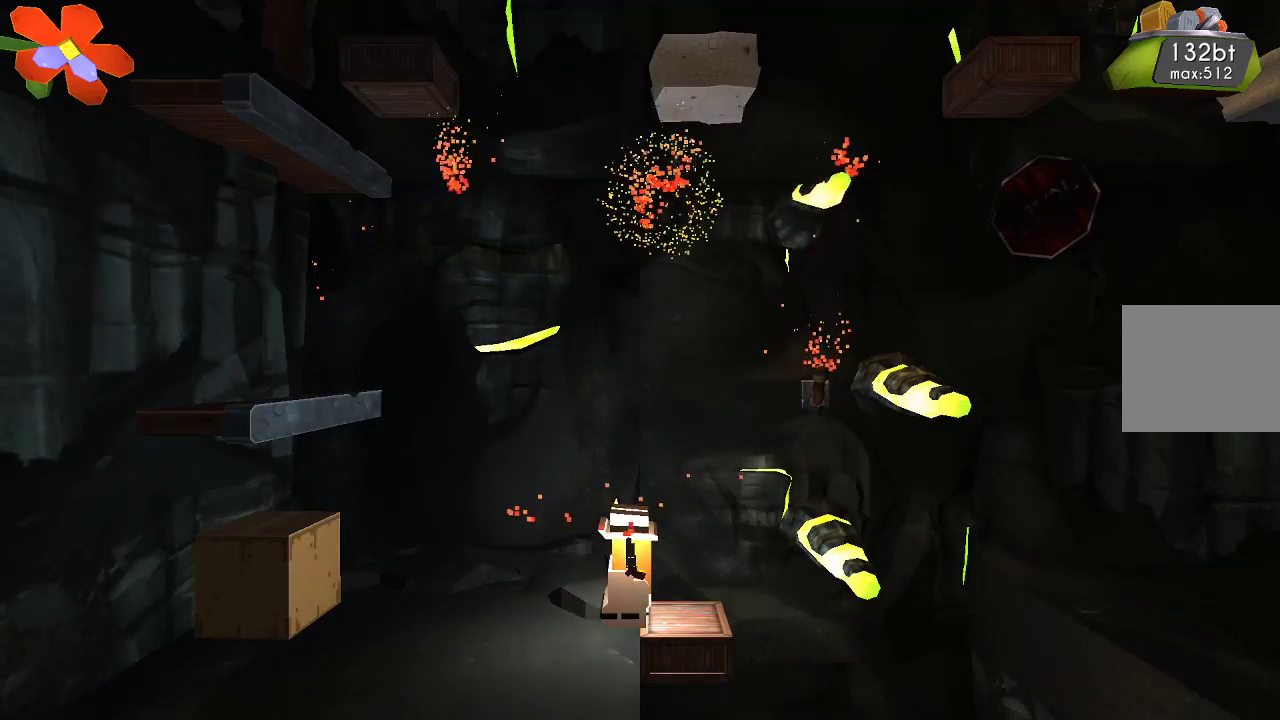
{"buttons": ["R2"], "left_stick": "right", "right_stick": "center", "events": [[33, "left_stick", "right"], [300, "CROSS", "down"], [467, "CROSS", "up"]]}
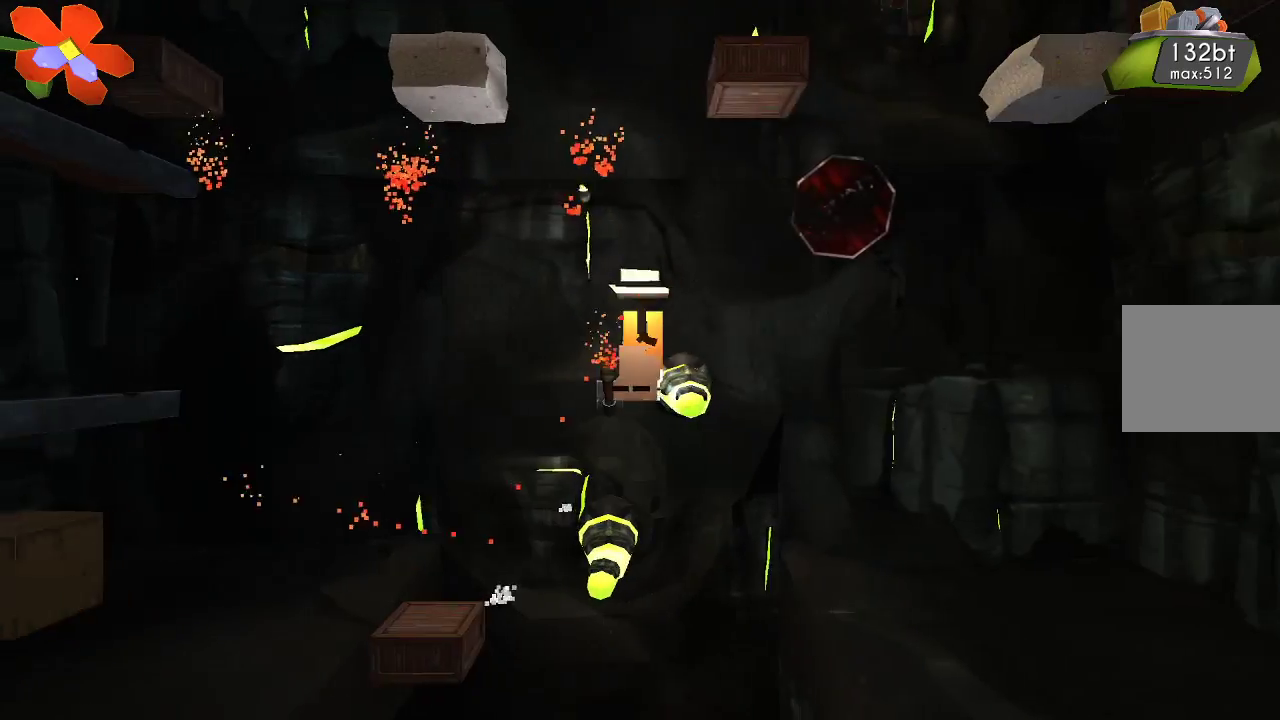
{"buttons": ["R2"], "left_stick": "center", "right_stick": "center", "events": [[100, "left_stick", "center"], [200, "left_stick", "up-left"], [400, "left_stick", "center"]]}
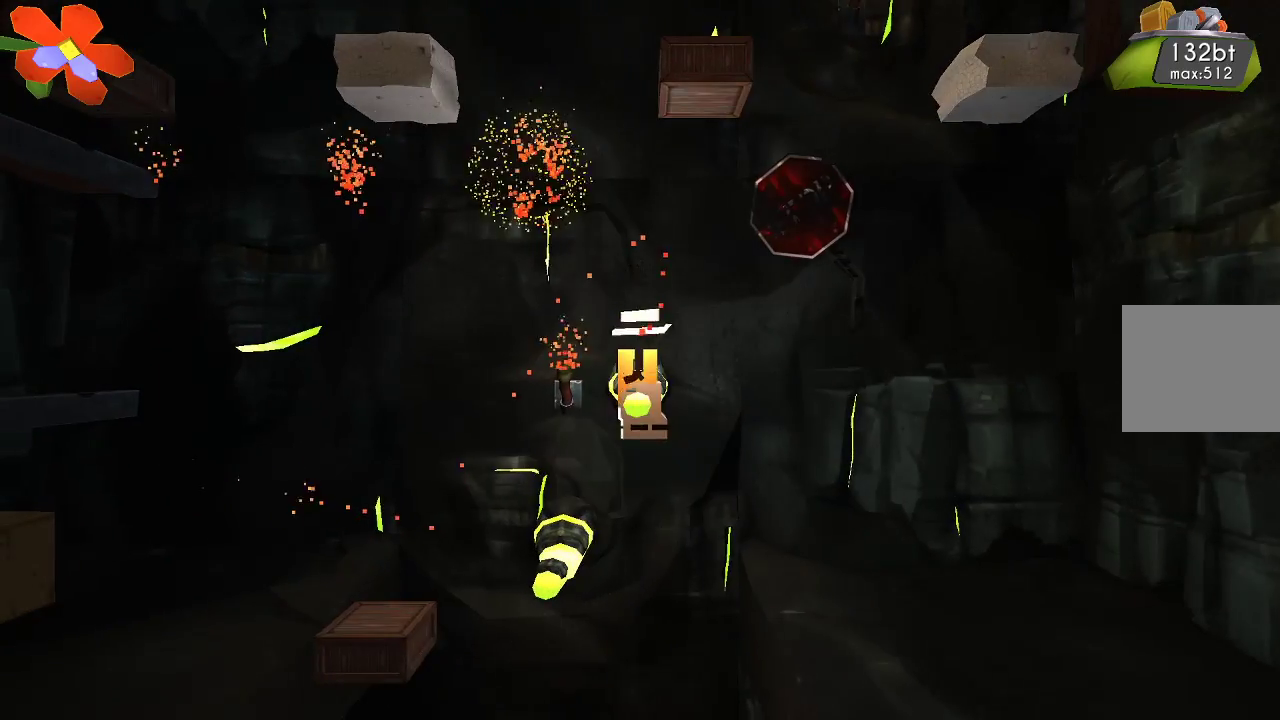
{"buttons": ["R2"], "left_stick": "center", "right_stick": "center", "events": [[100, "left_stick", "up-left"], [400, "left_stick", "center"]]}
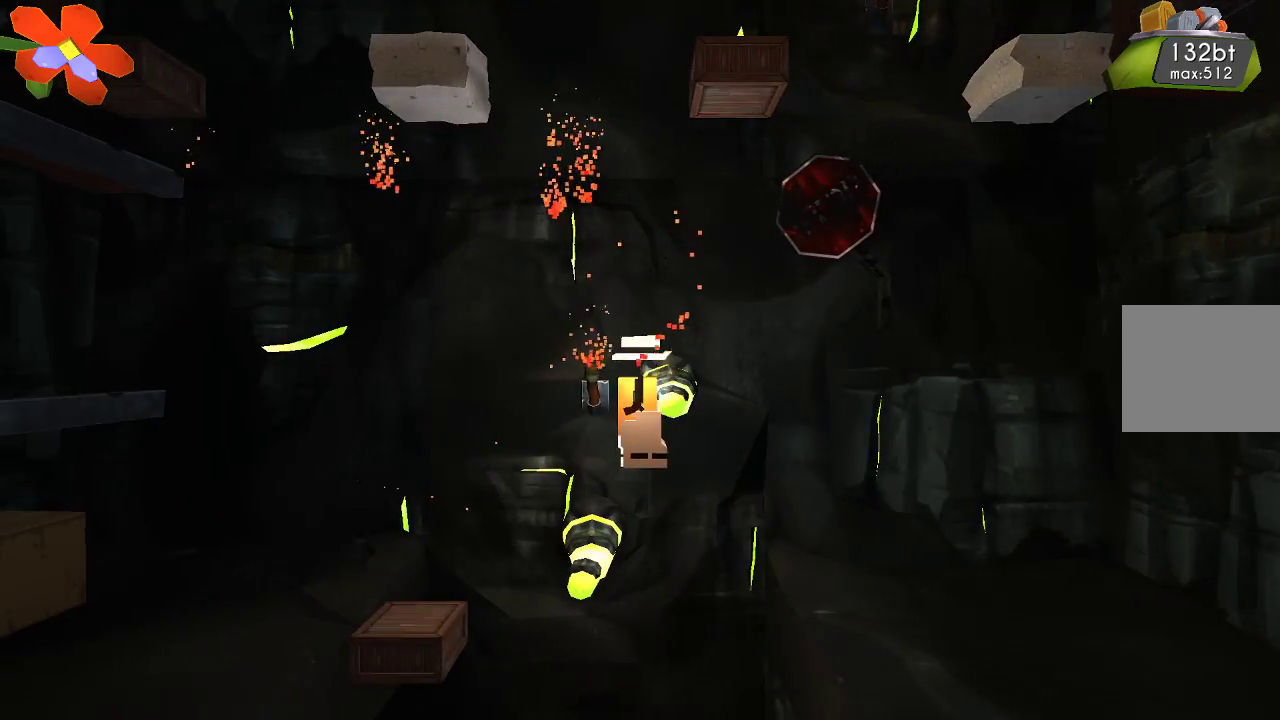
{"buttons": ["R2"], "left_stick": "right", "right_stick": "center", "events": [[33, "left_stick", "left"], [267, "left_stick", "center"], [433, "left_stick", "right"]]}
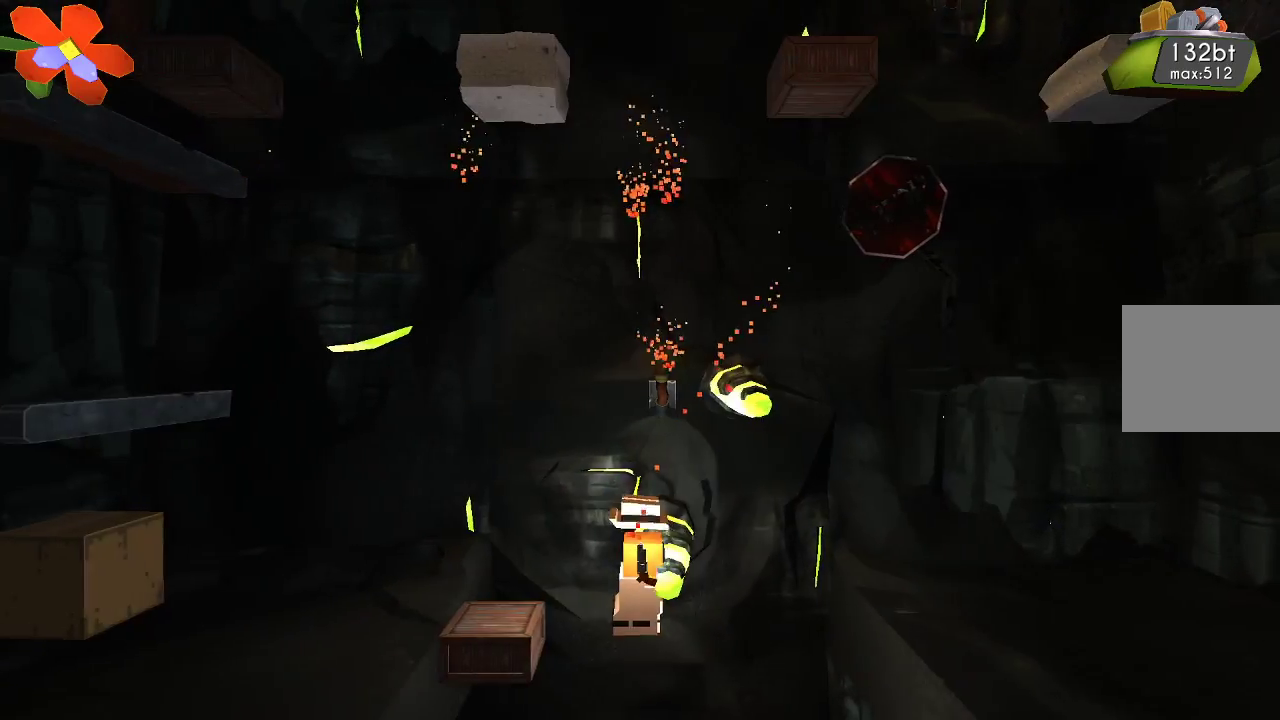
{"buttons": ["R2"], "left_stick": "right", "right_stick": "center", "events": []}
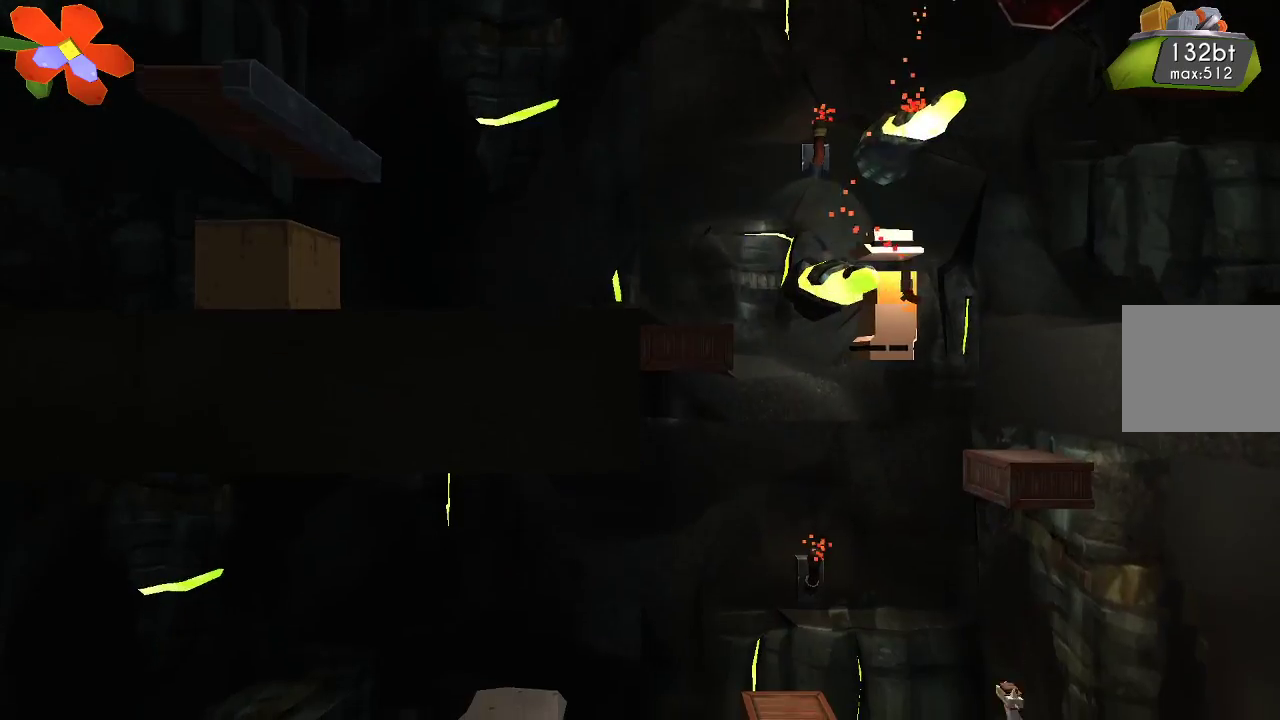
{"buttons": ["R2"], "left_stick": "right", "right_stick": "center", "events": []}
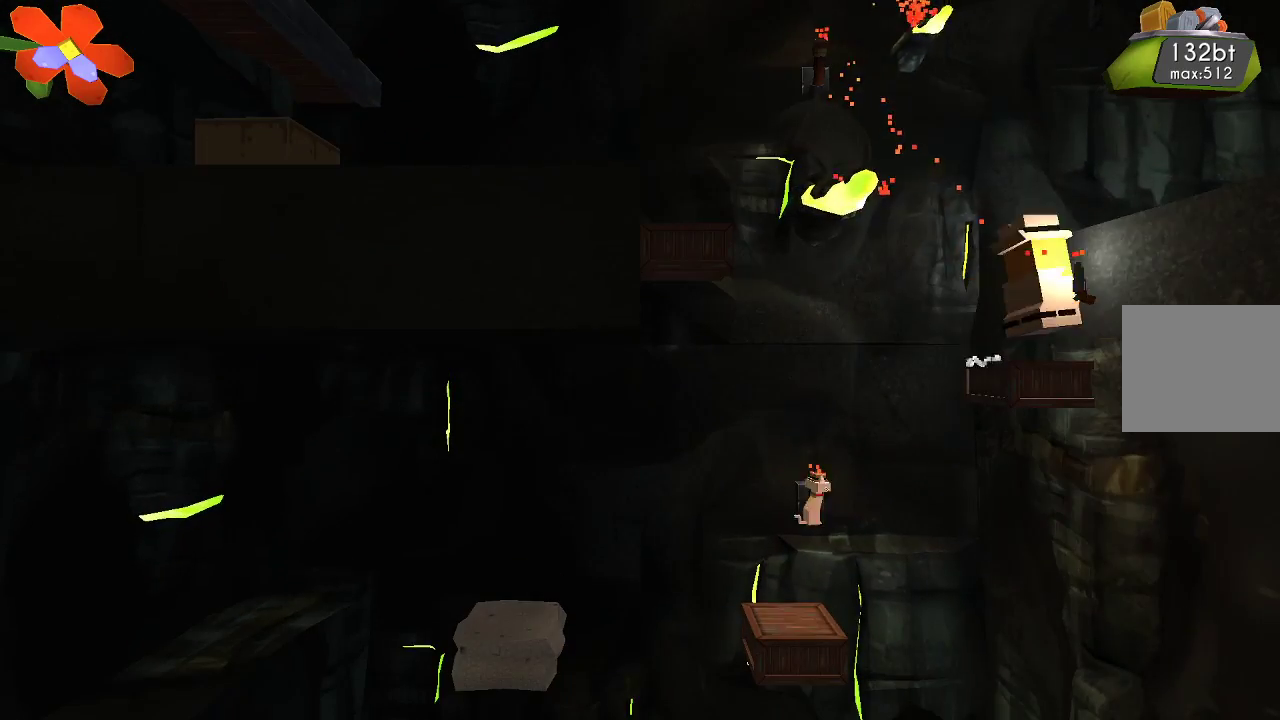
{"buttons": ["R2"], "left_stick": "center", "right_stick": "center", "events": [[100, "left_stick", "center"]]}
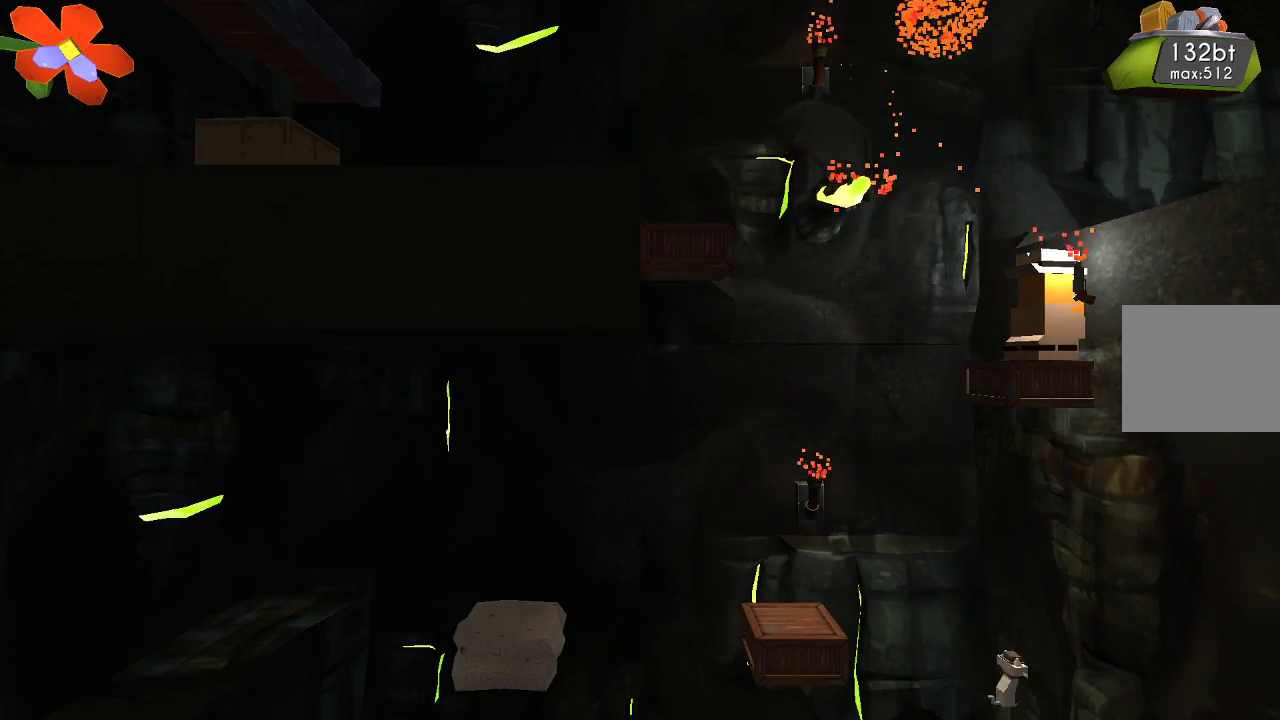
{"buttons": ["R2"], "left_stick": "center", "right_stick": "center", "events": []}
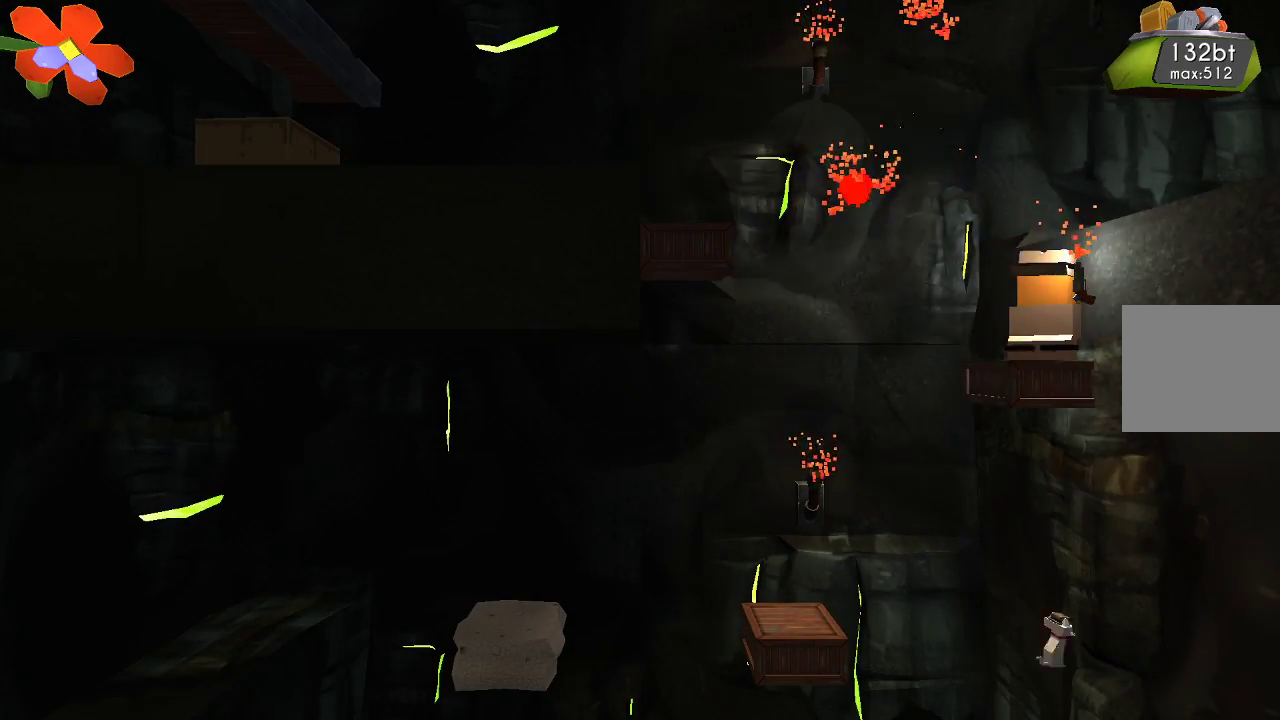
{"buttons": ["CROSS", "R2"], "left_stick": "up-left", "right_stick": "center", "events": [[300, "left_stick", "up-left"], [400, "CROSS", "down"]]}
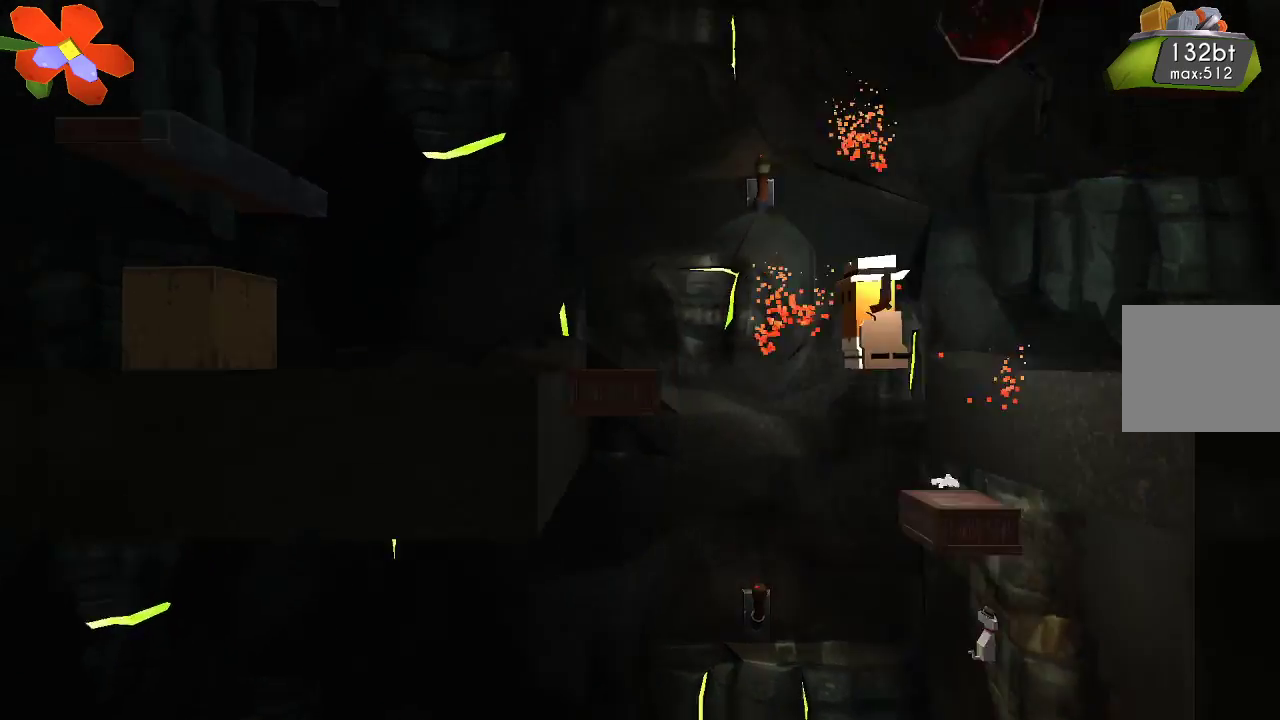
{"buttons": ["R2"], "left_stick": "up-left", "right_stick": "center", "events": [[500, "CROSS", "up"]]}
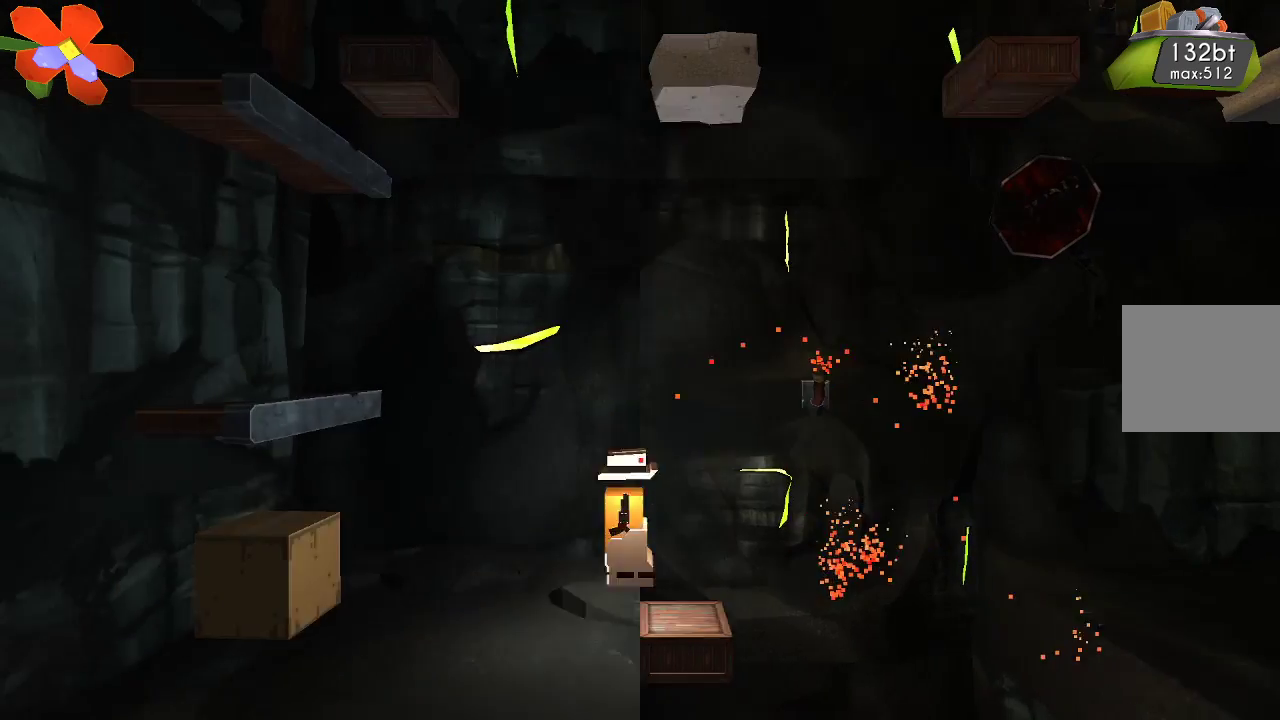
{"buttons": ["CROSS", "R2"], "left_stick": "up-left", "right_stick": "center", "events": [[367, "CROSS", "down"]]}
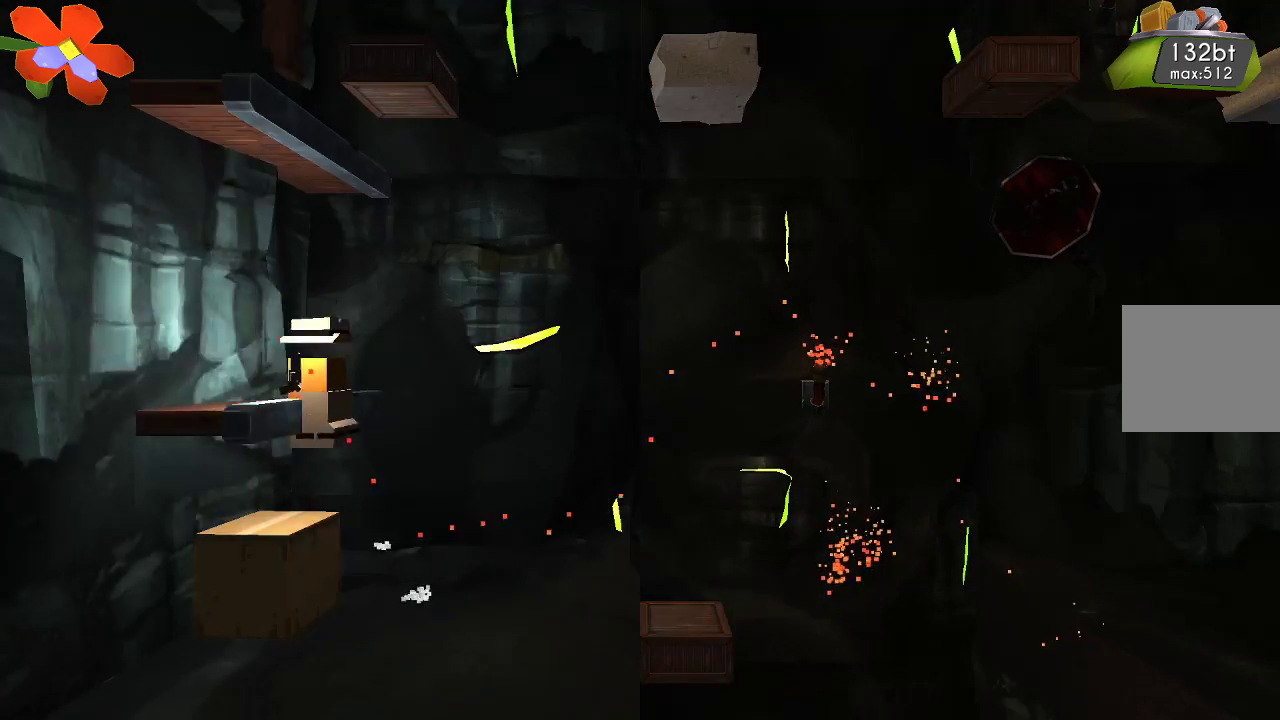
{"buttons": [], "left_stick": "right", "right_stick": "center", "events": [[33, "CROSS", "up"], [233, "left_stick", "center"], [333, "R2", "up"], [333, "left_stick", "right"]]}
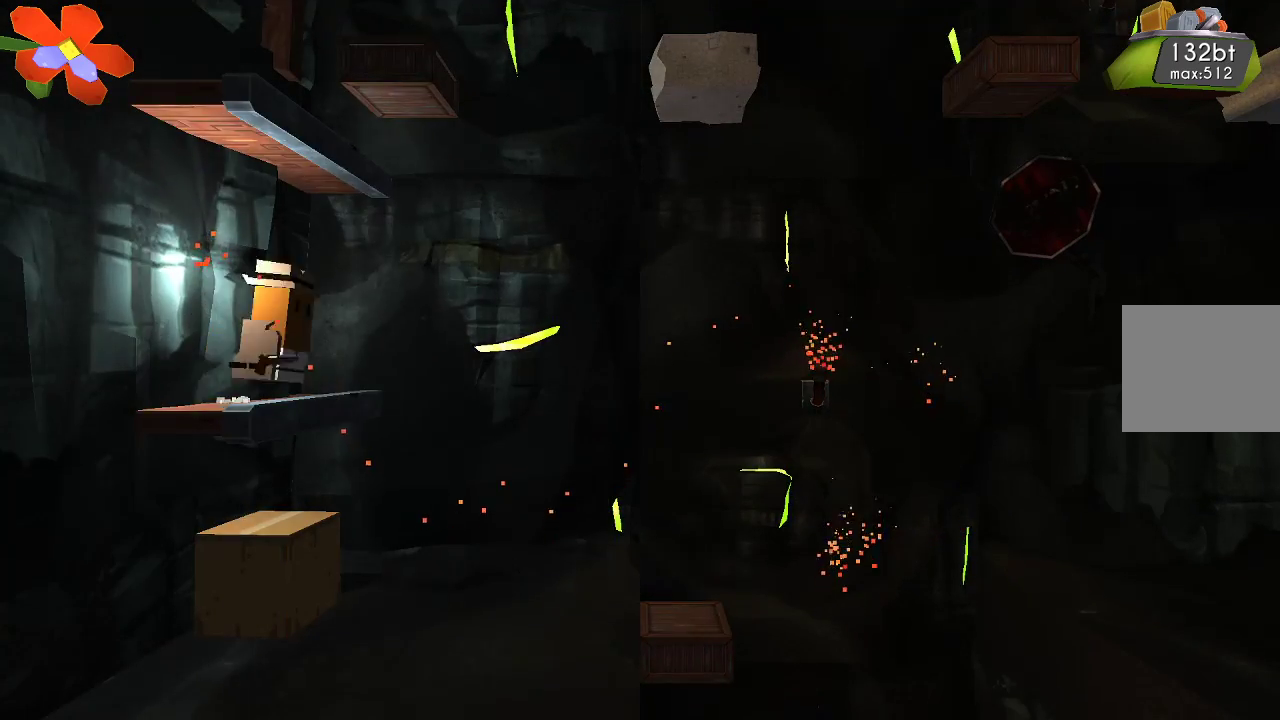
{"buttons": [], "left_stick": "left", "right_stick": "center", "events": [[400, "left_stick", "center"], [467, "left_stick", "left"]]}
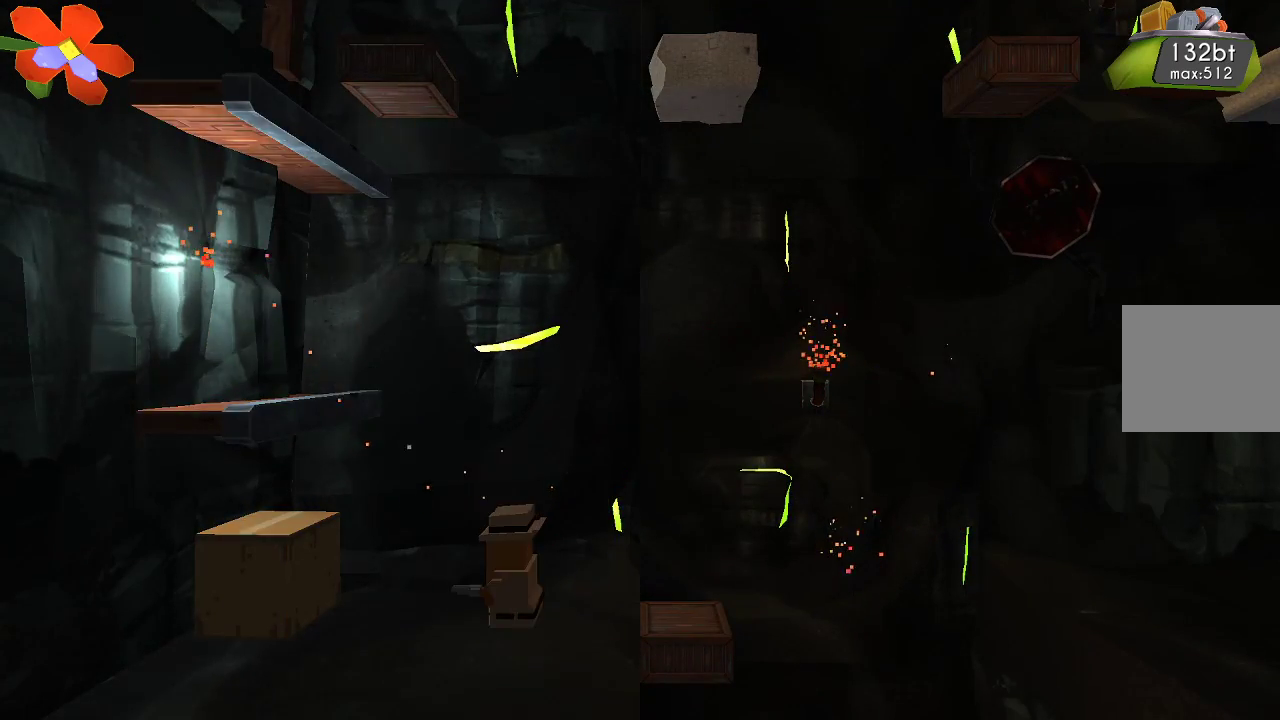
{"buttons": ["TRIANGLE"], "left_stick": "center", "right_stick": "center", "events": [[100, "left_stick", "center"], [400, "TRIANGLE", "down"]]}
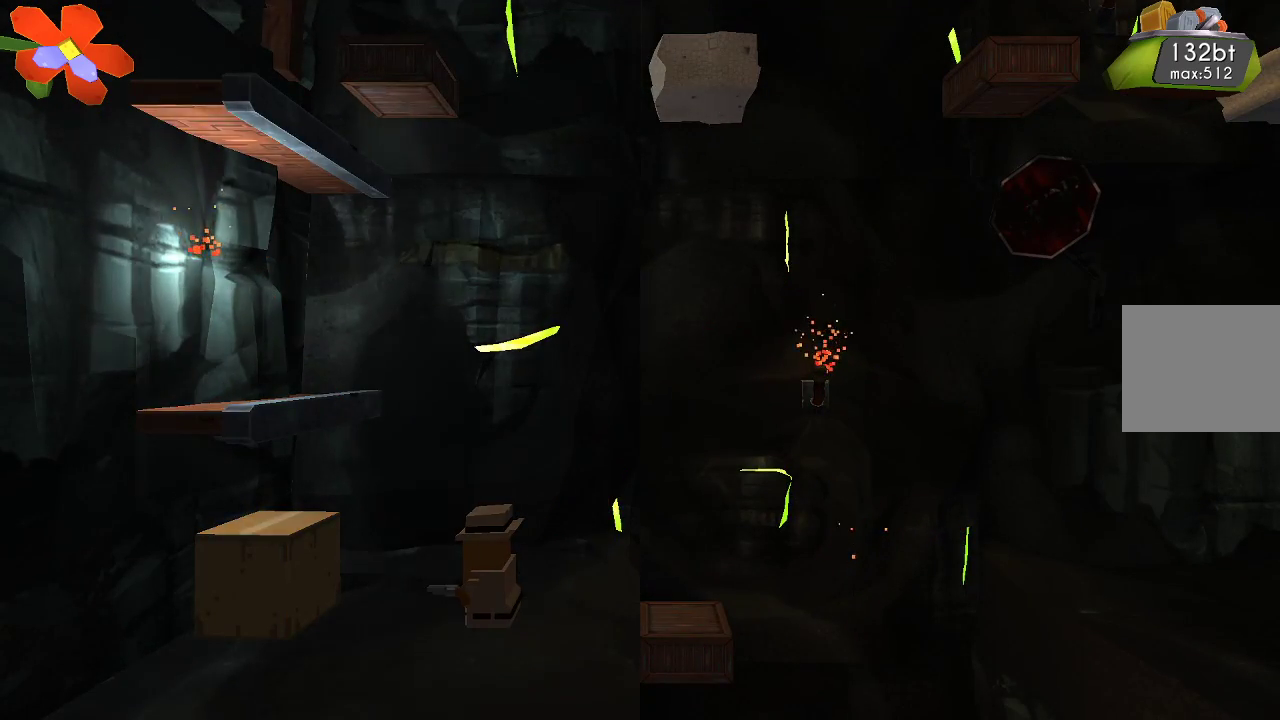
{"buttons": ["TRIANGLE"], "left_stick": "center", "right_stick": "center", "events": []}
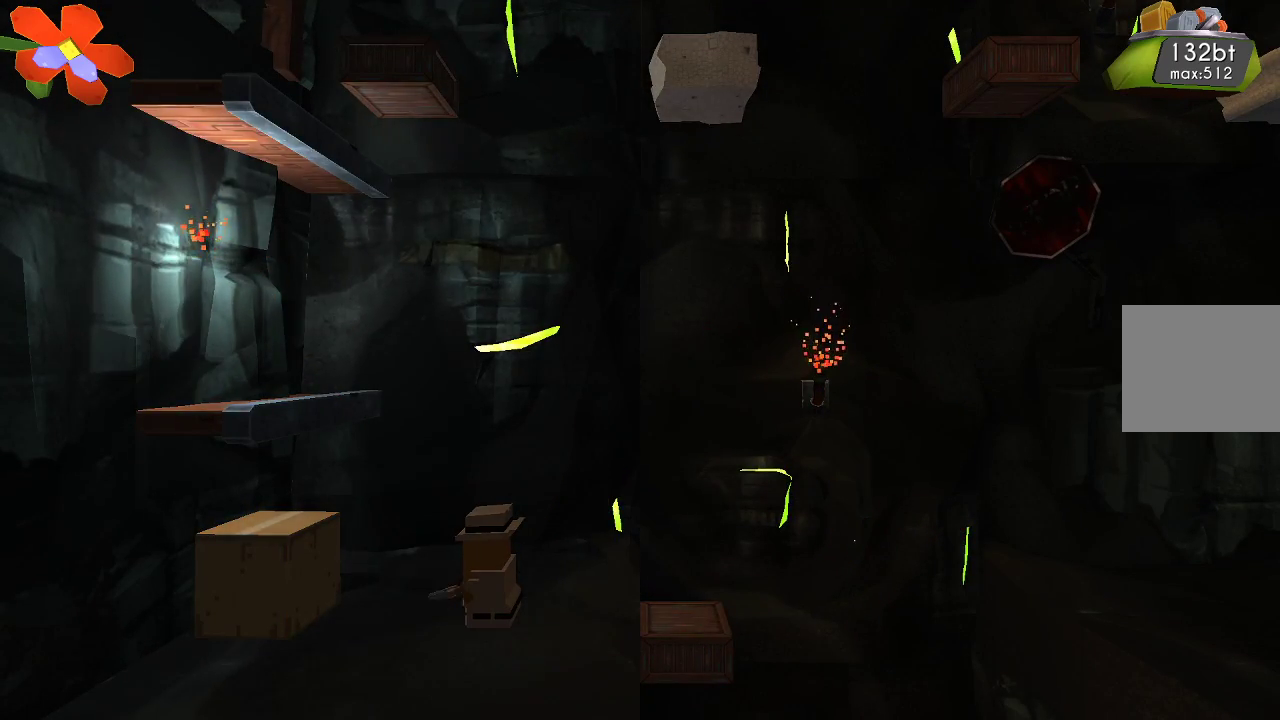
{"buttons": [], "left_stick": "center", "right_stick": "center", "events": [[100, "TRIANGLE", "up"], [333, "R2", "down"], [500, "R2", "up"]]}
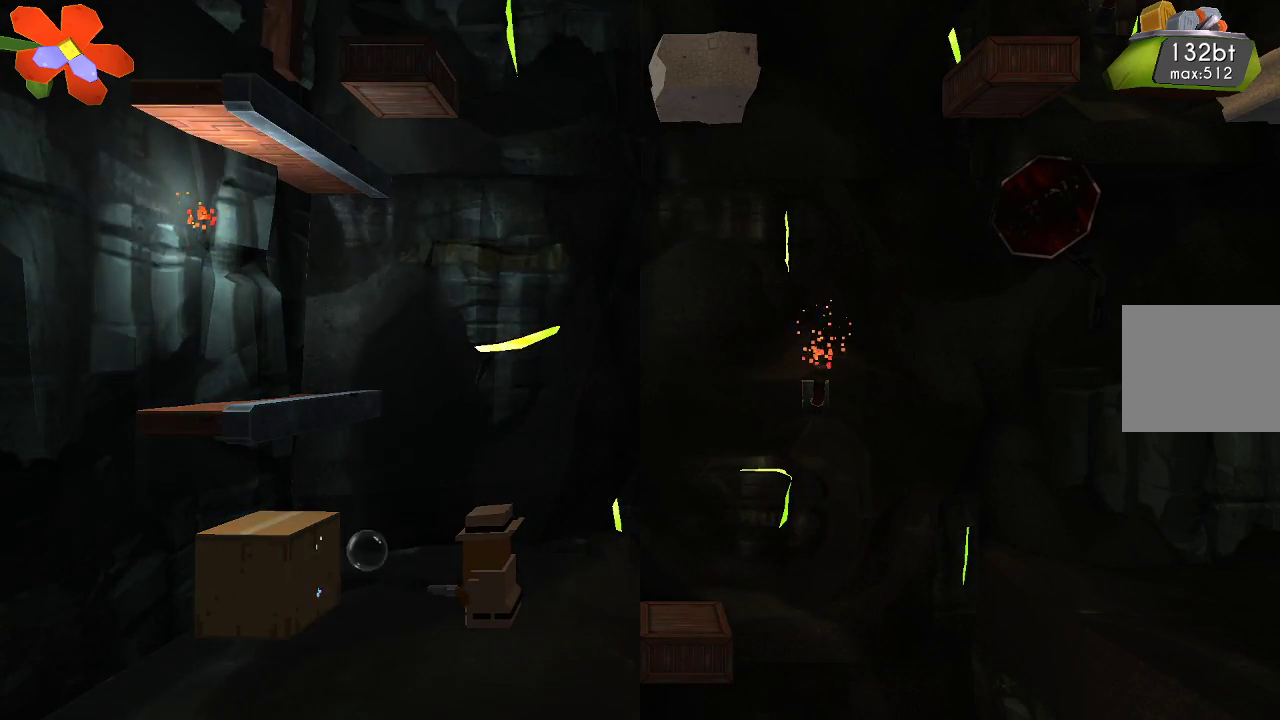
{"buttons": ["R2"], "left_stick": "center", "right_stick": "center", "events": [[367, "R2", "down"]]}
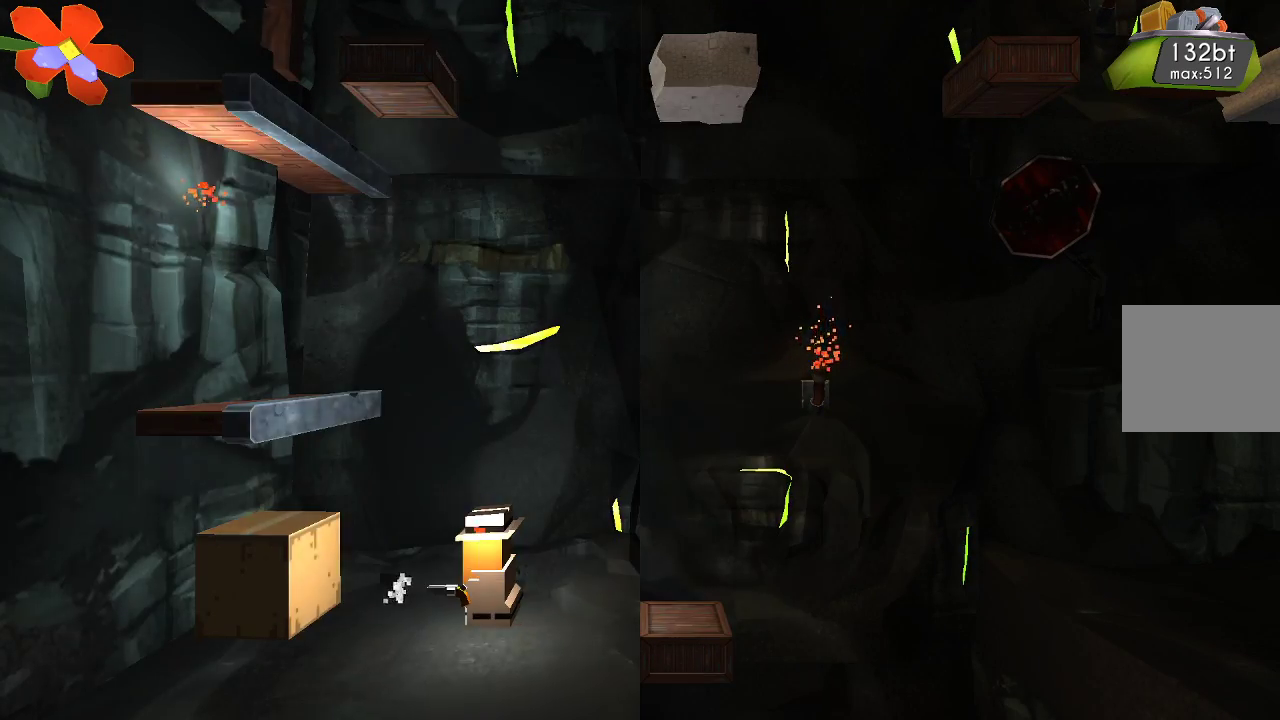
{"buttons": [], "left_stick": "center", "right_stick": "center", "events": [[33, "R2", "up"], [233, "R2", "down"], [400, "R2", "up"]]}
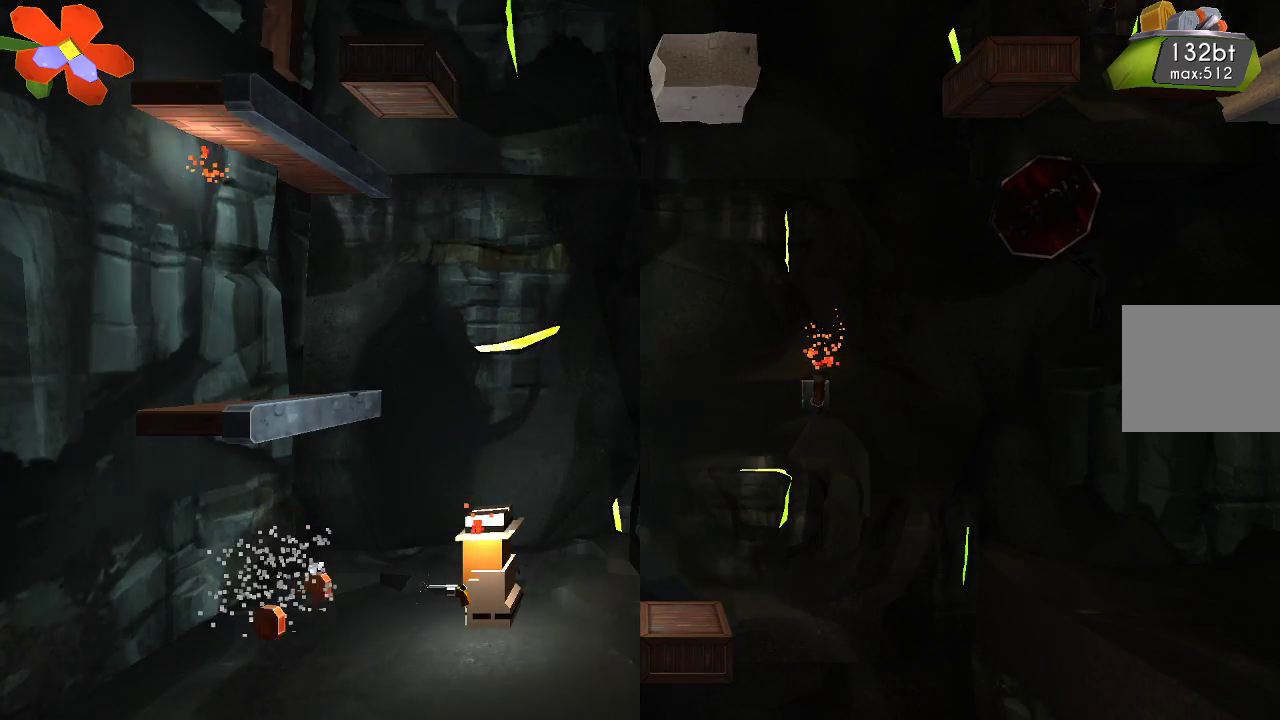
{"buttons": [], "left_stick": "left", "right_stick": "center", "events": [[233, "left_stick", "left"]]}
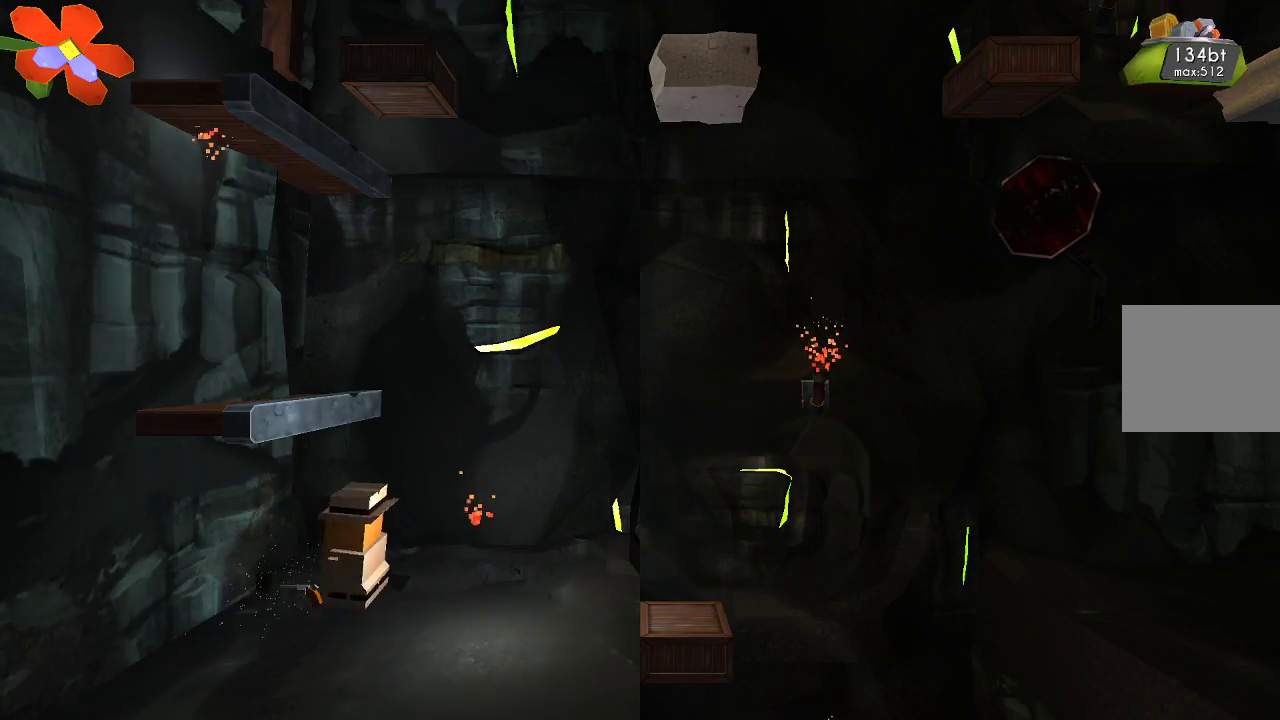
{"buttons": ["TRIANGLE"], "left_stick": "right", "right_stick": "center", "events": [[167, "left_stick", "center"], [233, "left_stick", "right"], [267, "TRIANGLE", "down"]]}
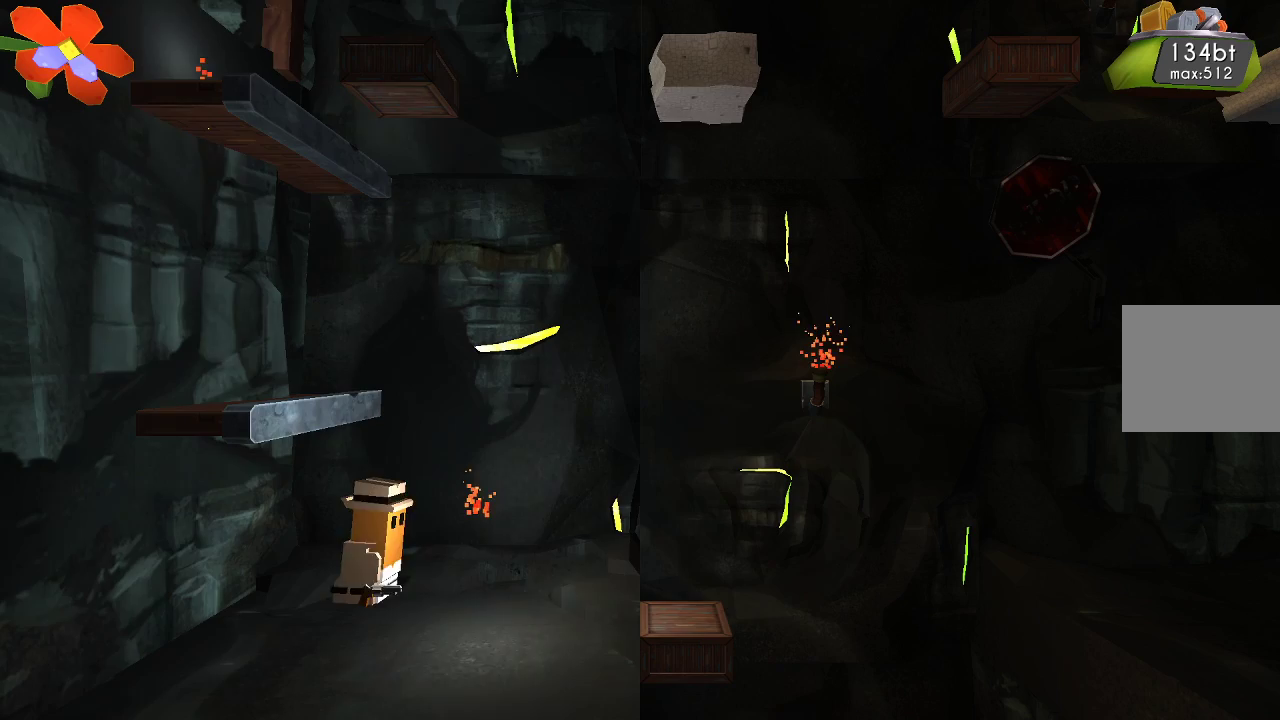
{"buttons": ["CROSS"], "left_stick": "center", "right_stick": "center", "events": [[67, "left_stick", "center"], [300, "TRIANGLE", "up"], [400, "CROSS", "down"]]}
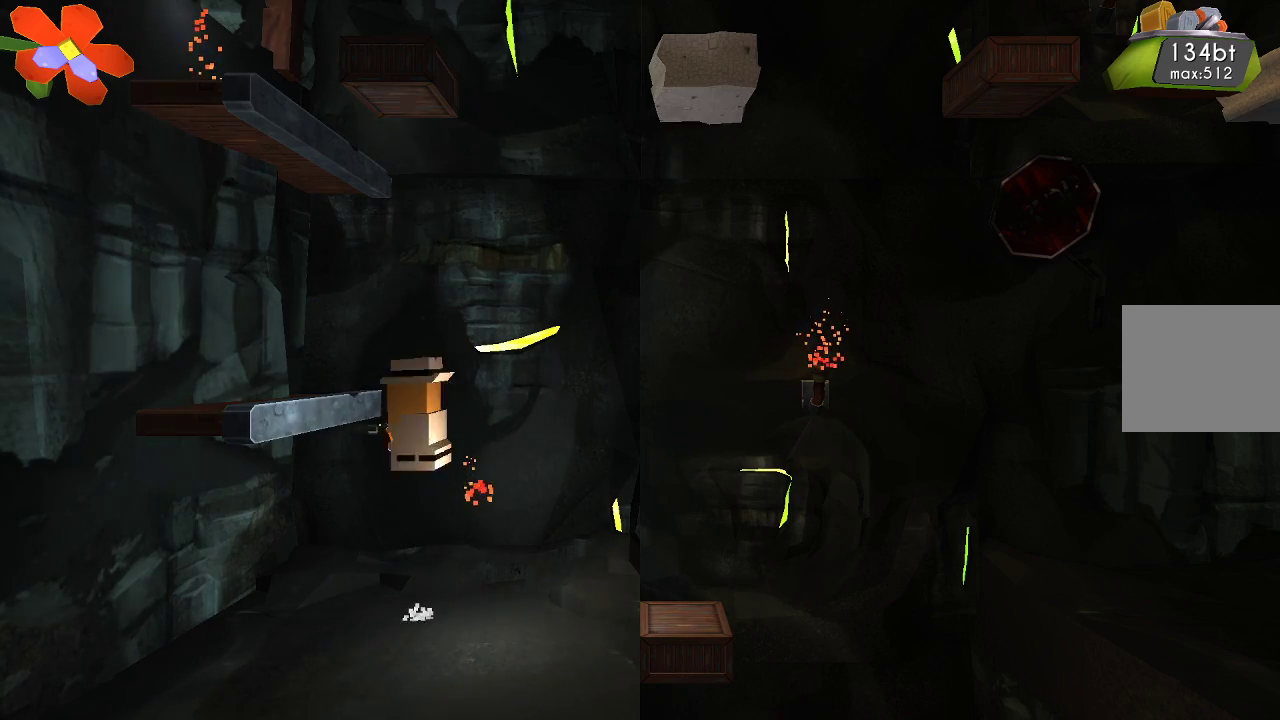
{"buttons": [], "left_stick": "center", "right_stick": "center", "events": [[33, "left_stick", "up-left"], [267, "CROSS", "up"], [267, "left_stick", "center"]]}
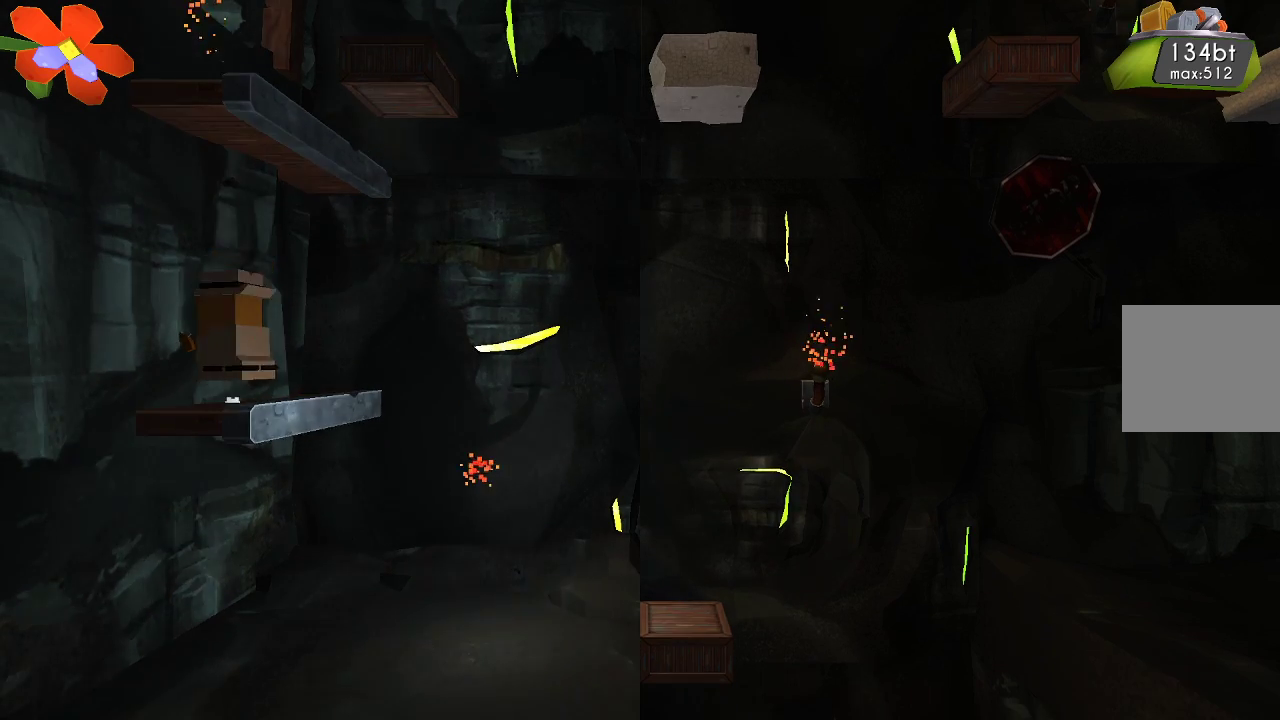
{"buttons": [], "left_stick": "center", "right_stick": "center", "events": [[33, "CROSS", "down"], [500, "CROSS", "up"]]}
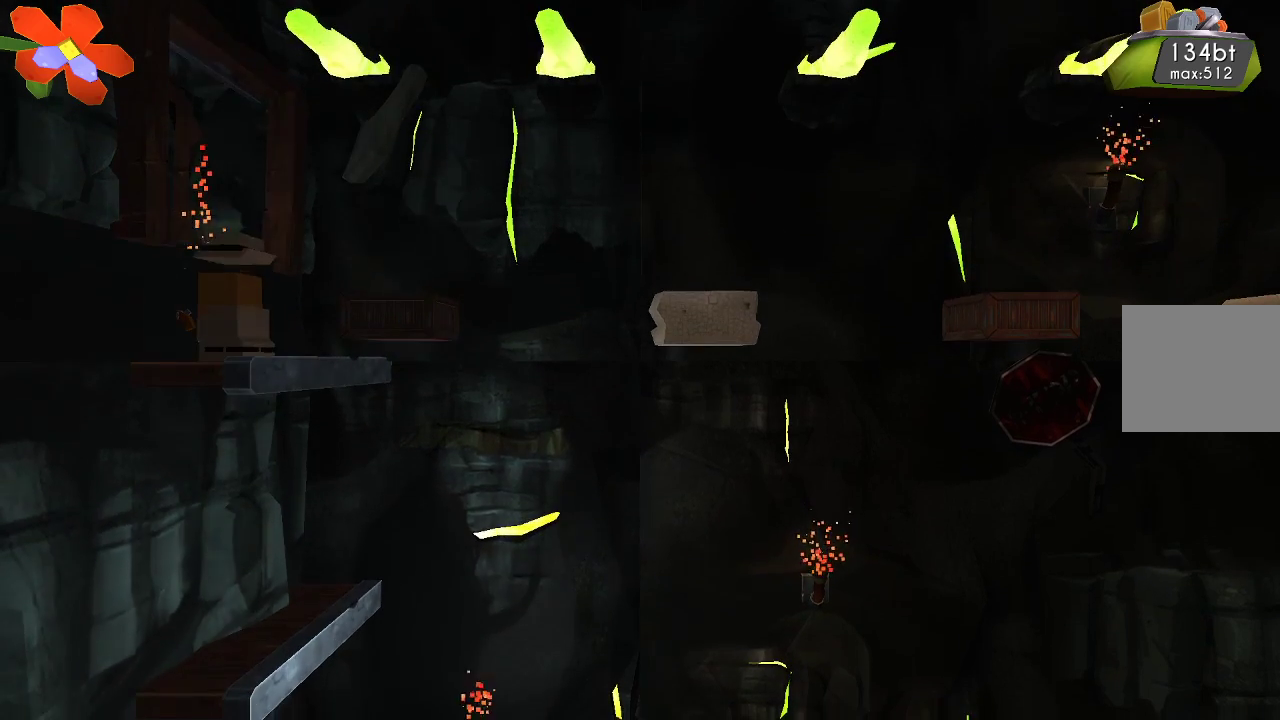
{"buttons": ["CROSS"], "left_stick": "center", "right_stick": "center", "events": [[467, "CROSS", "down"]]}
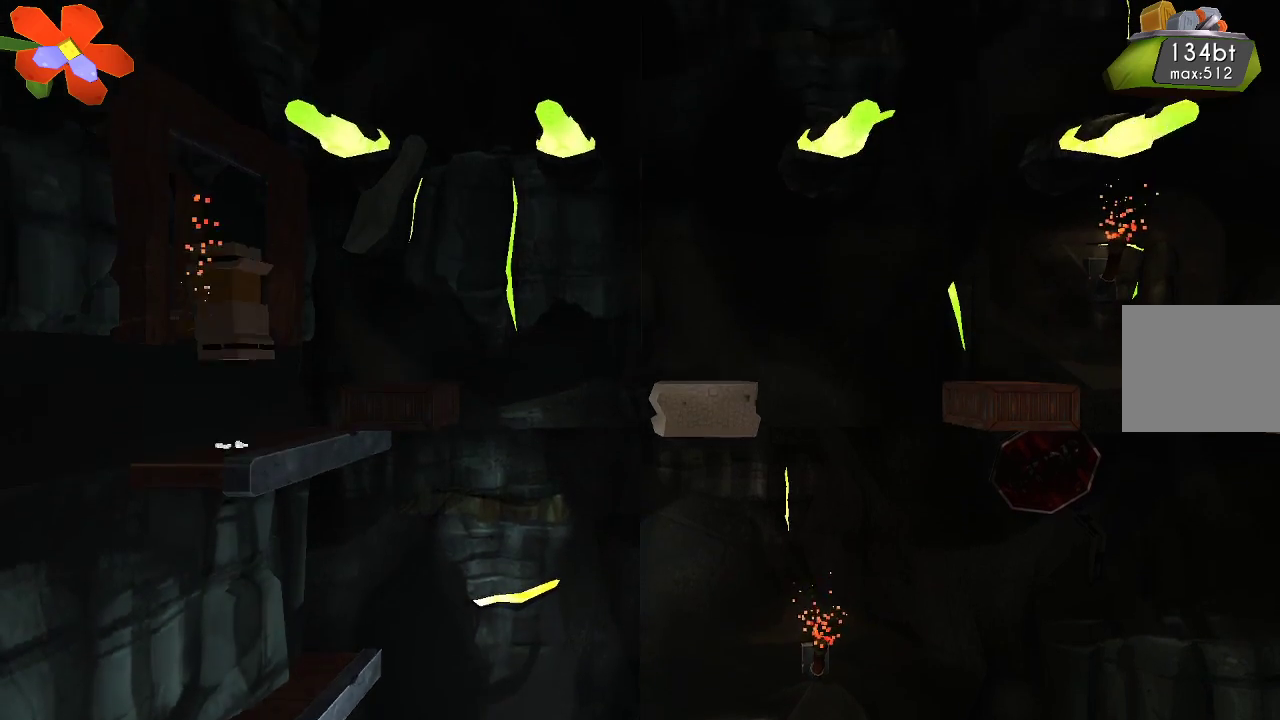
{"buttons": [], "left_stick": "center", "right_stick": "center", "events": [[33, "left_stick", "up-left"], [67, "CROSS", "up"], [467, "left_stick", "center"]]}
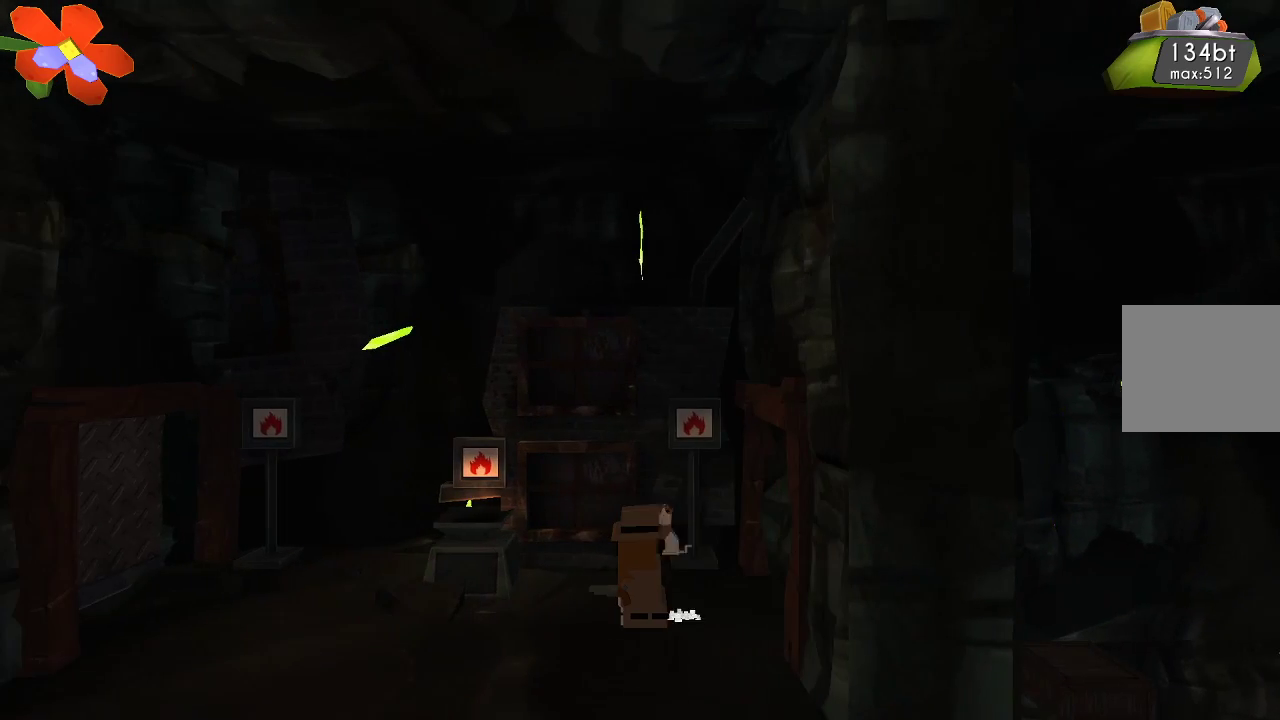
{"buttons": [], "left_stick": "left", "right_stick": "center", "events": [[467, "left_stick", "left"]]}